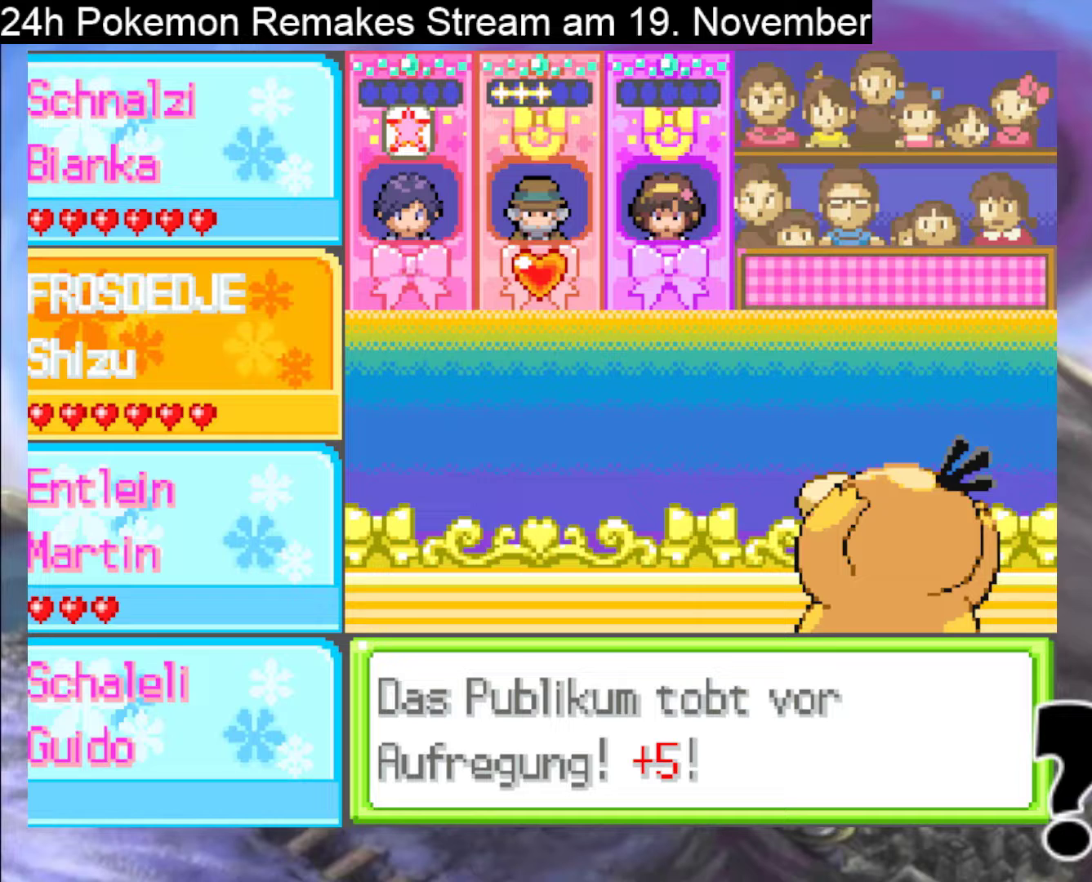
Gameplay with a controller (Nintendo layout); each line is a JSON object with the inputs held at the frame after it. "events" lists button and stick changes between this image and that frame as [ms after this image, input, new state], when the widget could be followed in between. Not read: L1 L3 R3.
{"buttons": [], "events": []}
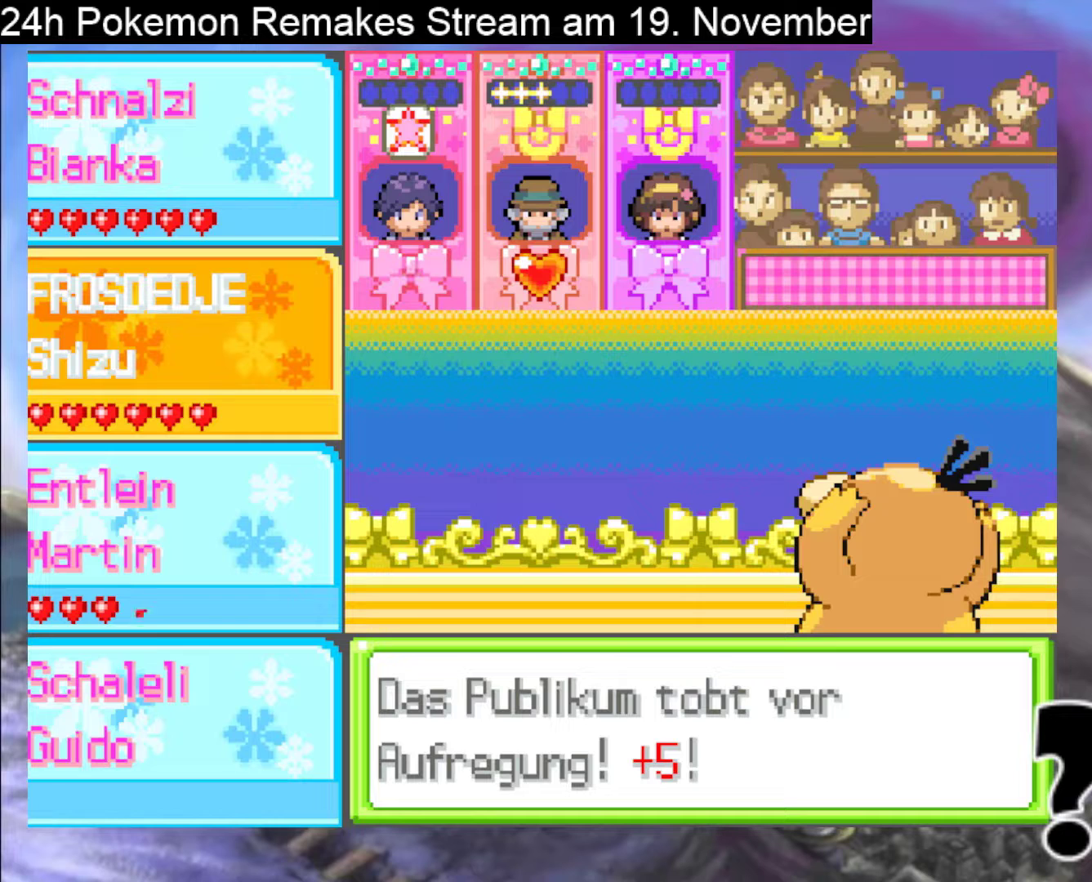
{"buttons": [], "events": []}
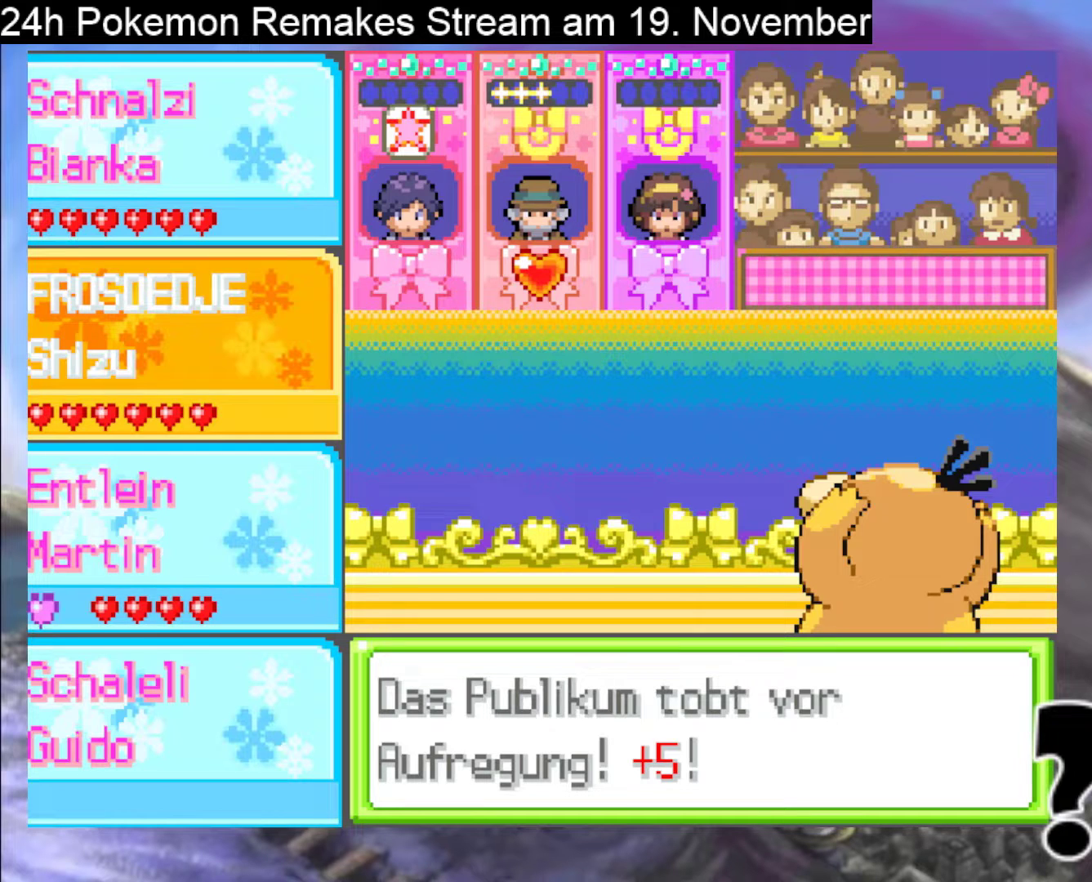
{"buttons": [], "events": [[67, "A", "down"], [67, "X", "down"], [233, "A", "up"], [233, "X", "up"], [367, "A", "down"], [367, "X", "down"], [500, "A", "up"], [500, "X", "up"]]}
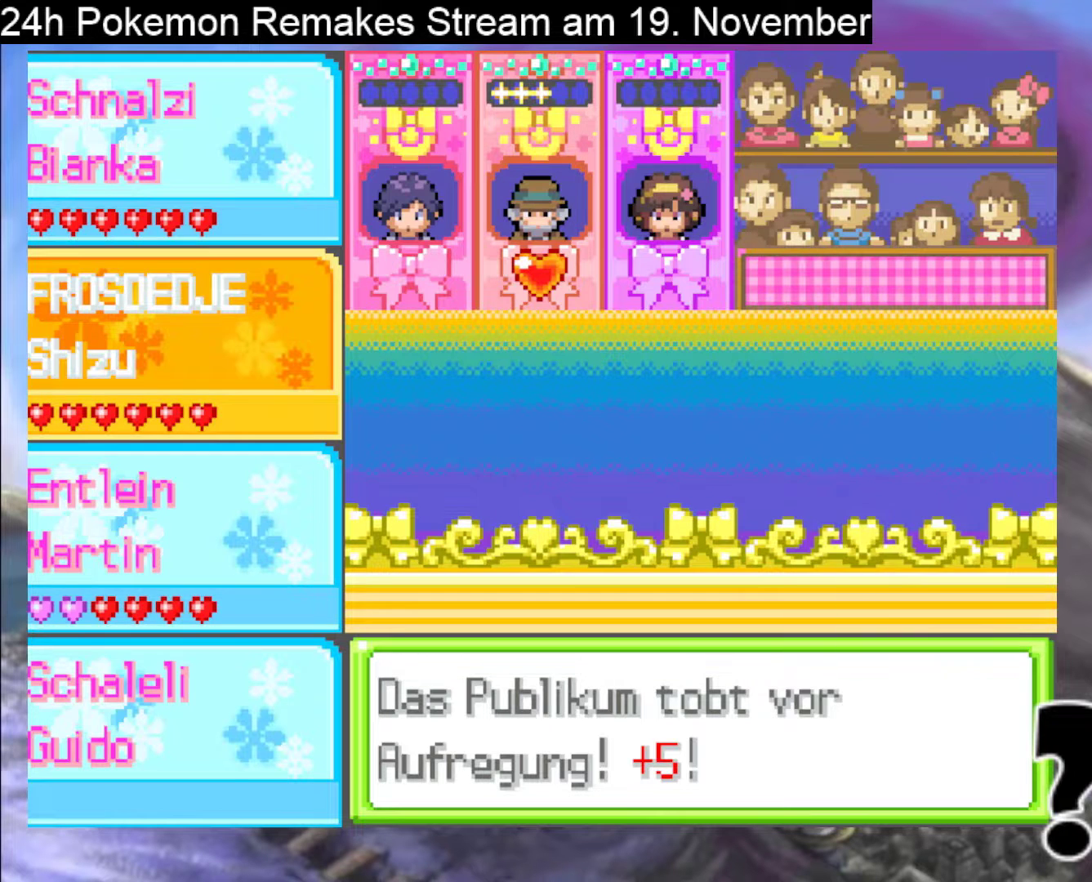
{"buttons": ["A", "X"], "events": [[133, "A", "down"], [133, "X", "down"], [300, "A", "up"], [300, "X", "up"], [400, "A", "down"], [400, "X", "down"]]}
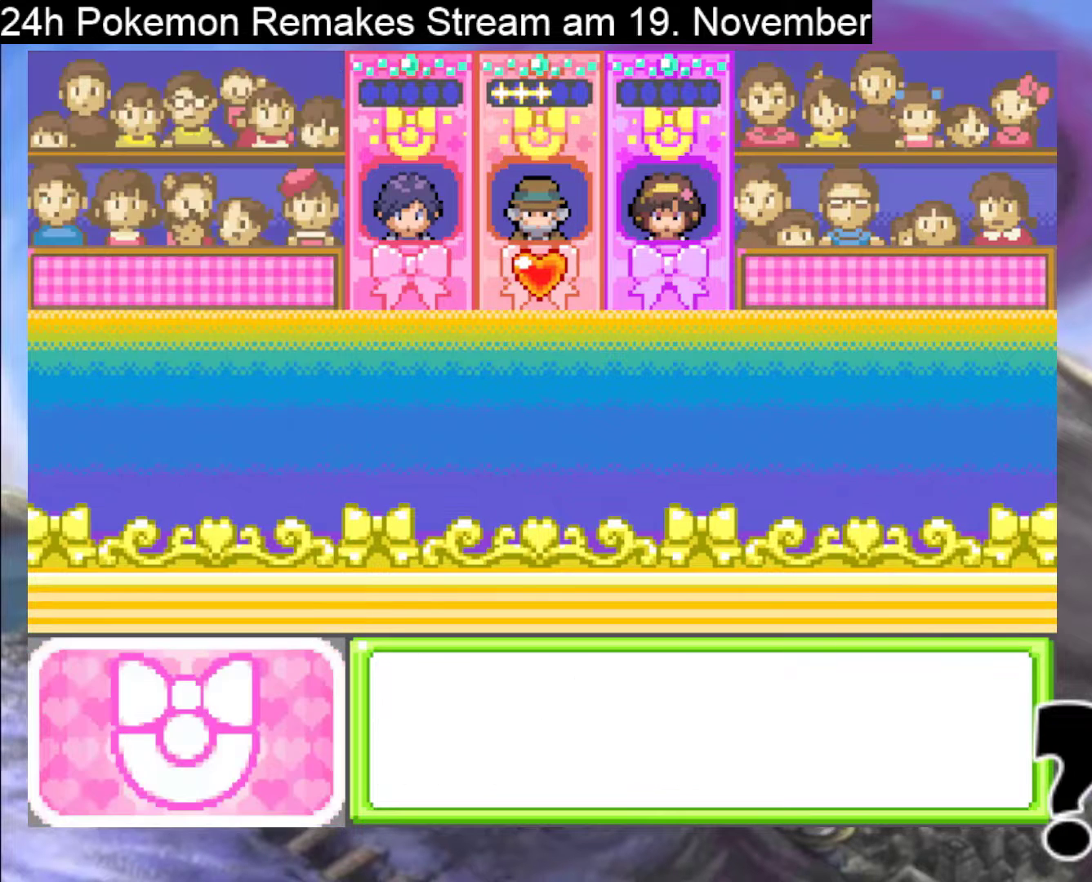
{"buttons": ["A", "X"], "events": [[33, "A", "up"], [33, "X", "up"], [100, "A", "down"], [100, "X", "down"], [267, "A", "up"], [267, "X", "up"], [367, "A", "down"], [367, "X", "down"]]}
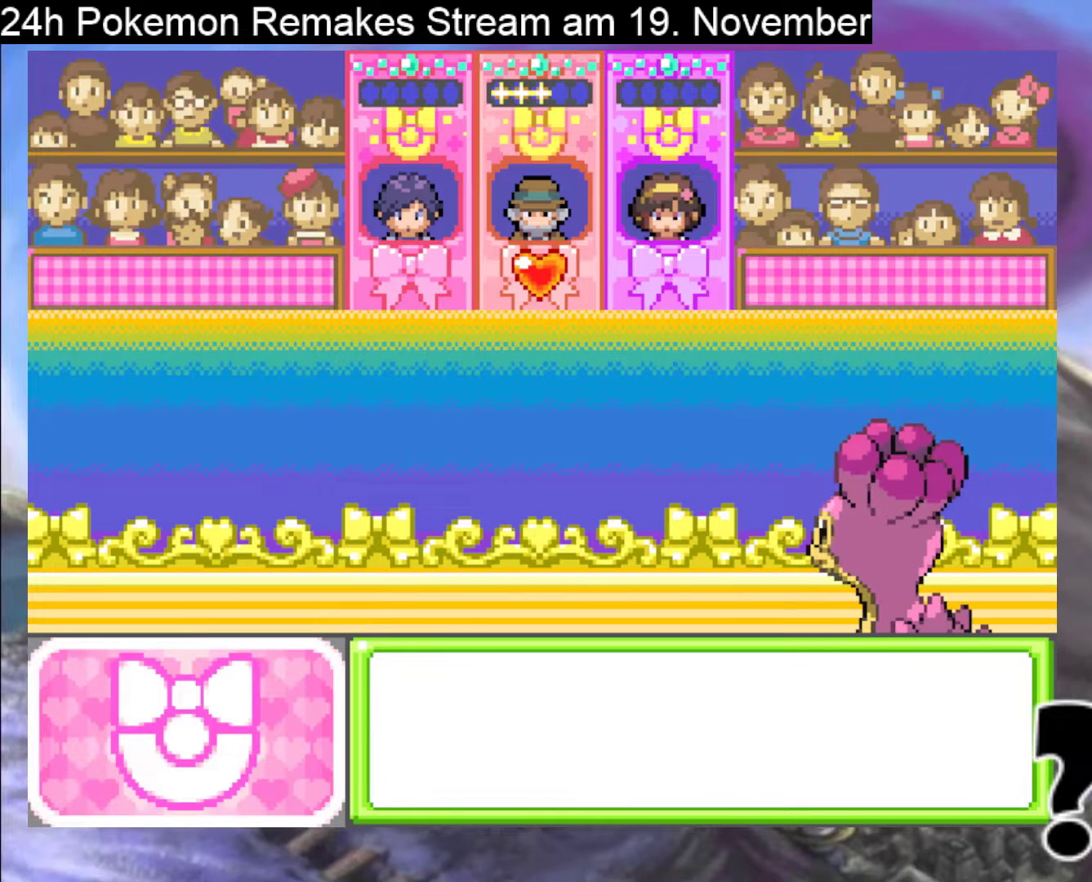
{"buttons": [], "events": [[33, "A", "up"], [33, "X", "up"], [100, "A", "down"], [100, "X", "down"], [233, "A", "up"], [233, "X", "up"], [333, "A", "down"], [333, "X", "down"], [467, "X", "up"], [500, "A", "up"]]}
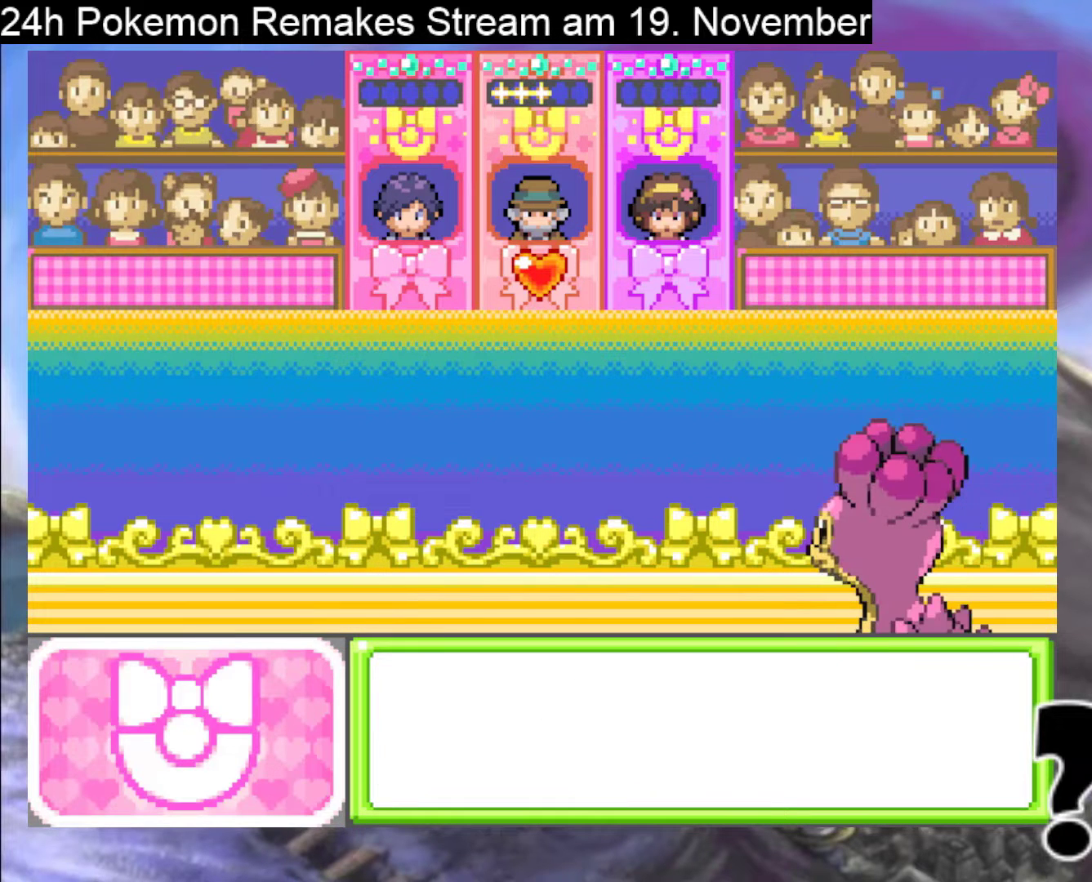
{"buttons": [], "events": [[67, "A", "down"], [67, "X", "down"], [200, "A", "up"], [200, "X", "up"], [300, "A", "down"], [300, "X", "down"], [433, "A", "up"], [433, "X", "up"]]}
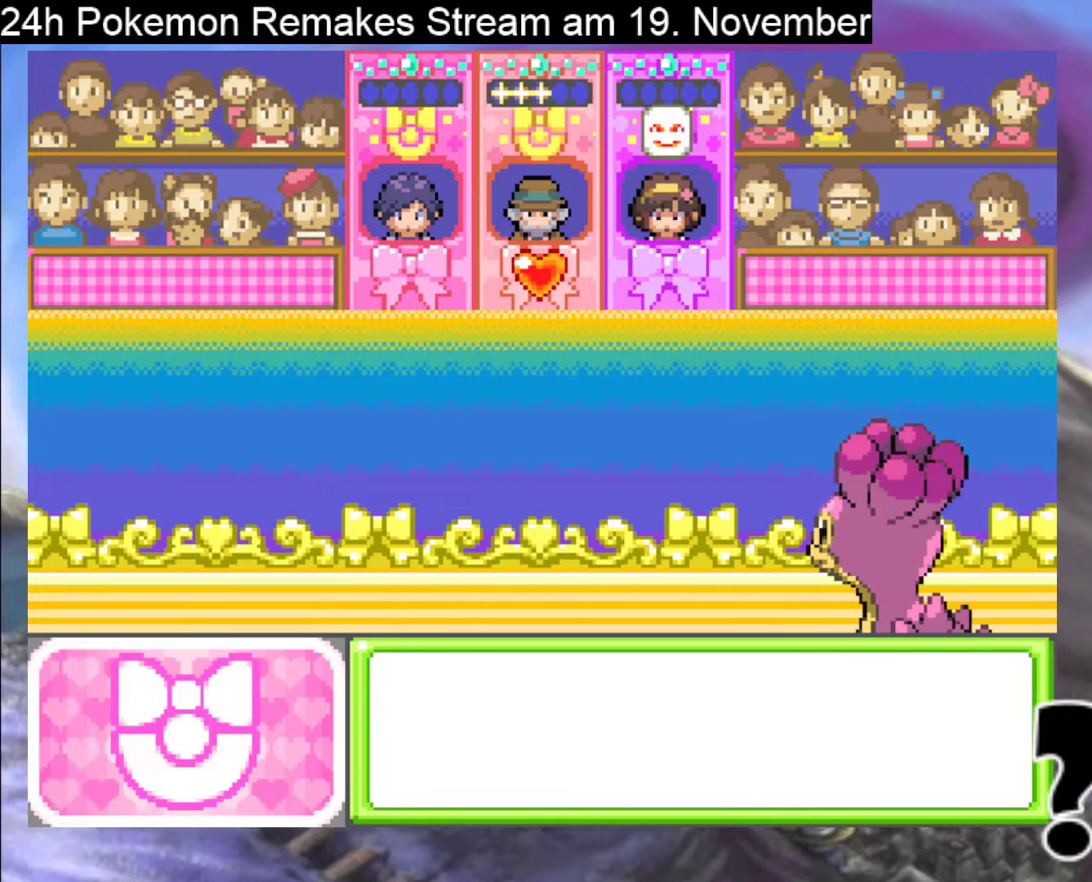
{"buttons": [], "events": [[67, "A", "down"], [67, "X", "down"], [233, "A", "up"], [233, "X", "up"]]}
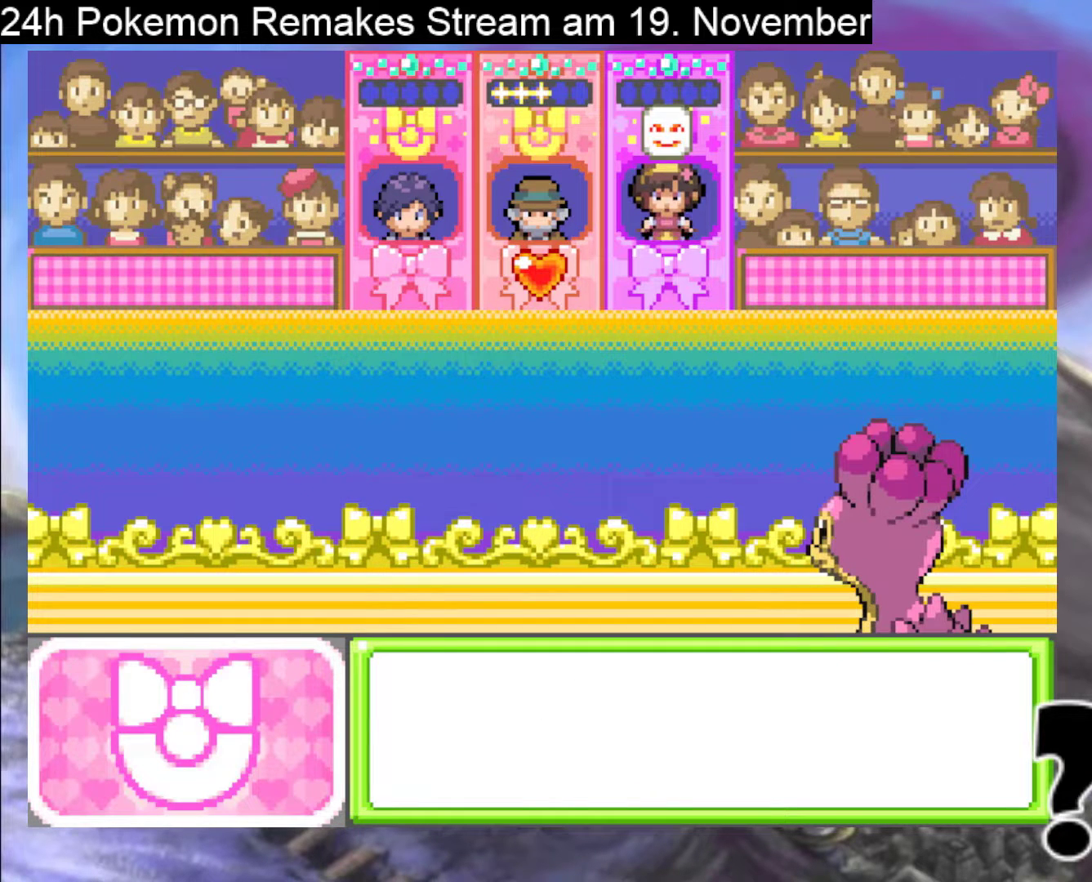
{"buttons": [], "events": []}
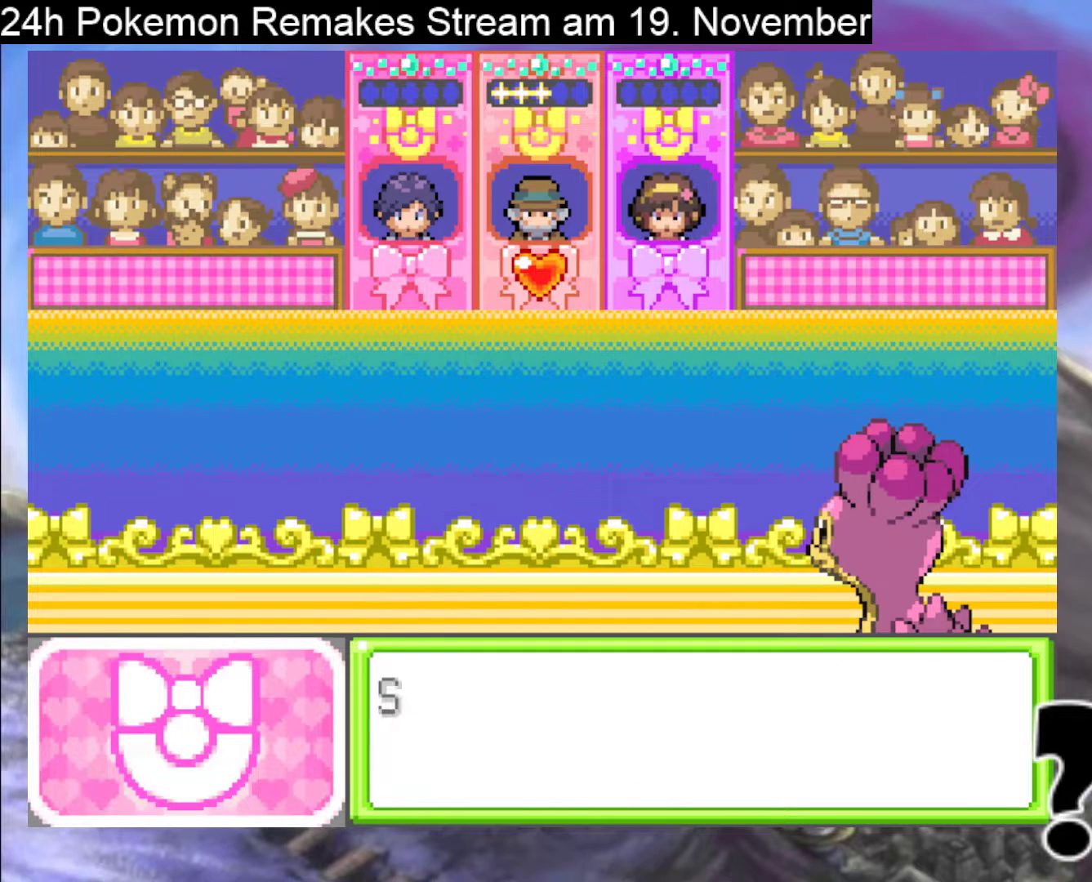
{"buttons": ["A", "X"], "events": [[133, "A", "down"], [133, "X", "down"]]}
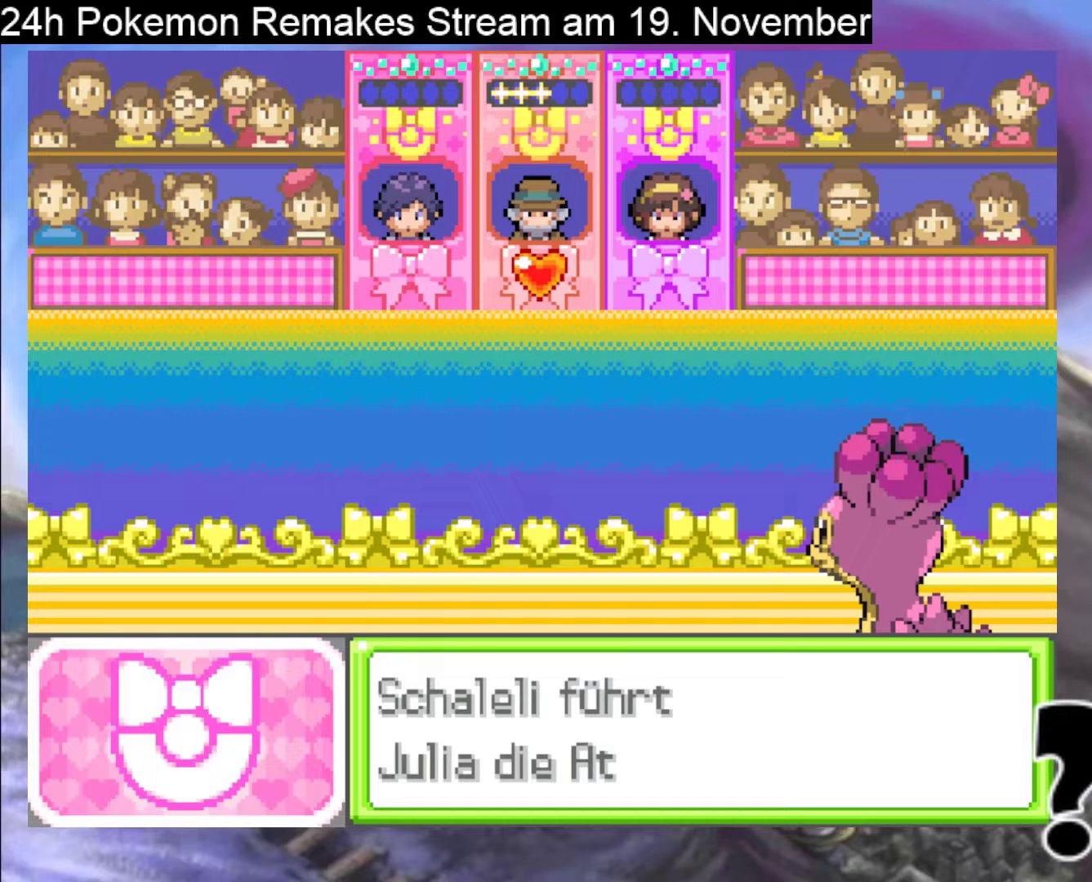
{"buttons": [], "events": [[267, "A", "up"], [267, "X", "up"]]}
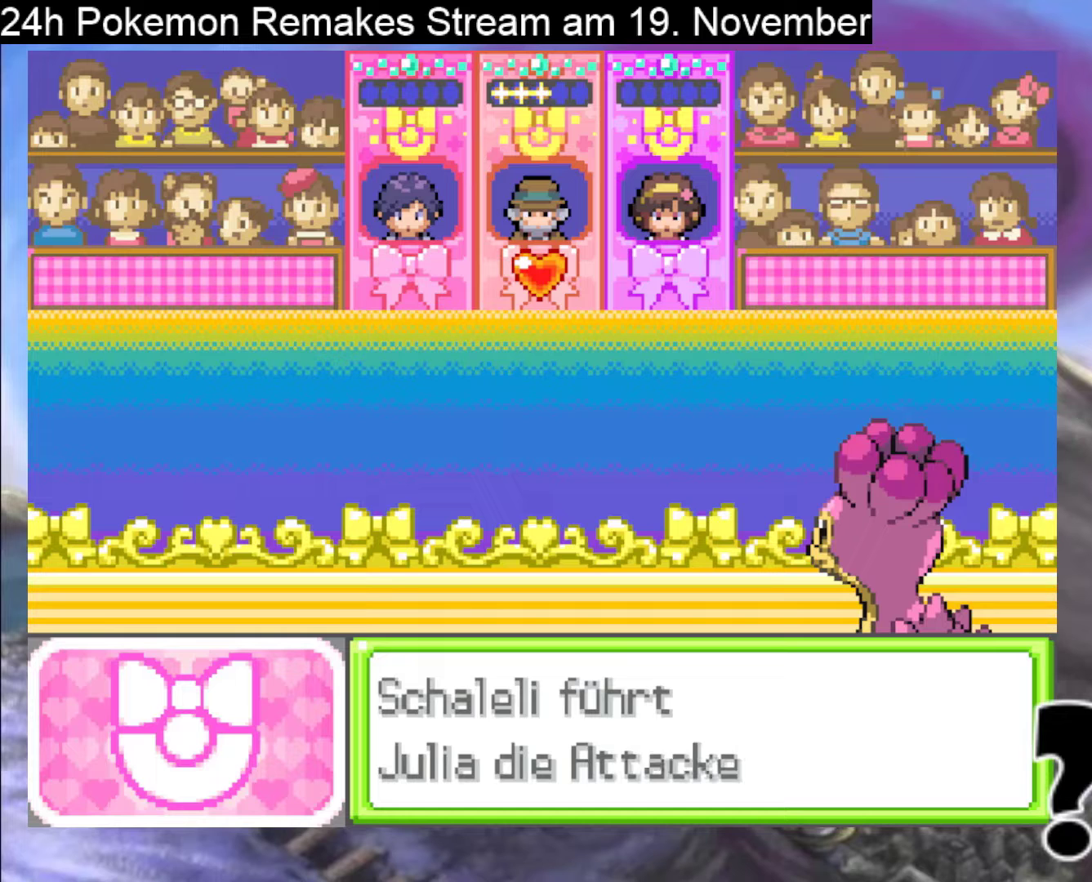
{"buttons": [], "events": []}
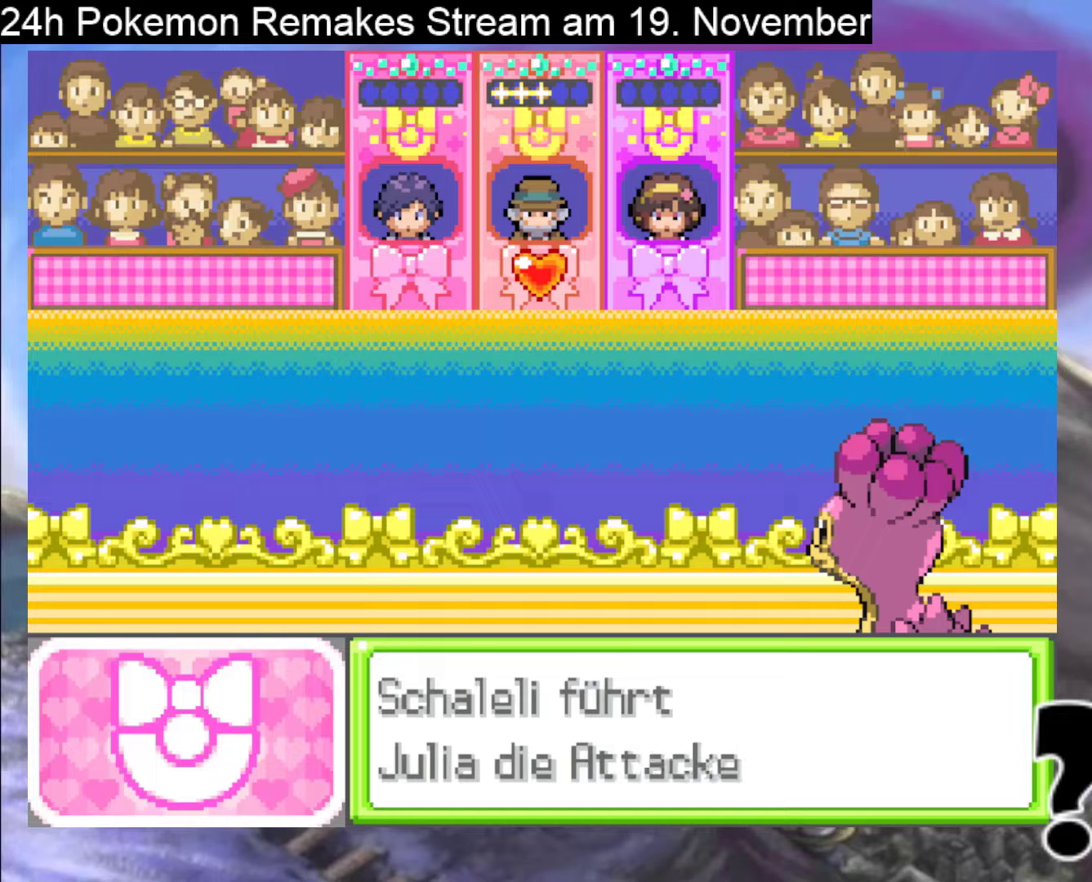
{"buttons": ["A", "X"], "events": [[333, "A", "down"], [333, "X", "down"]]}
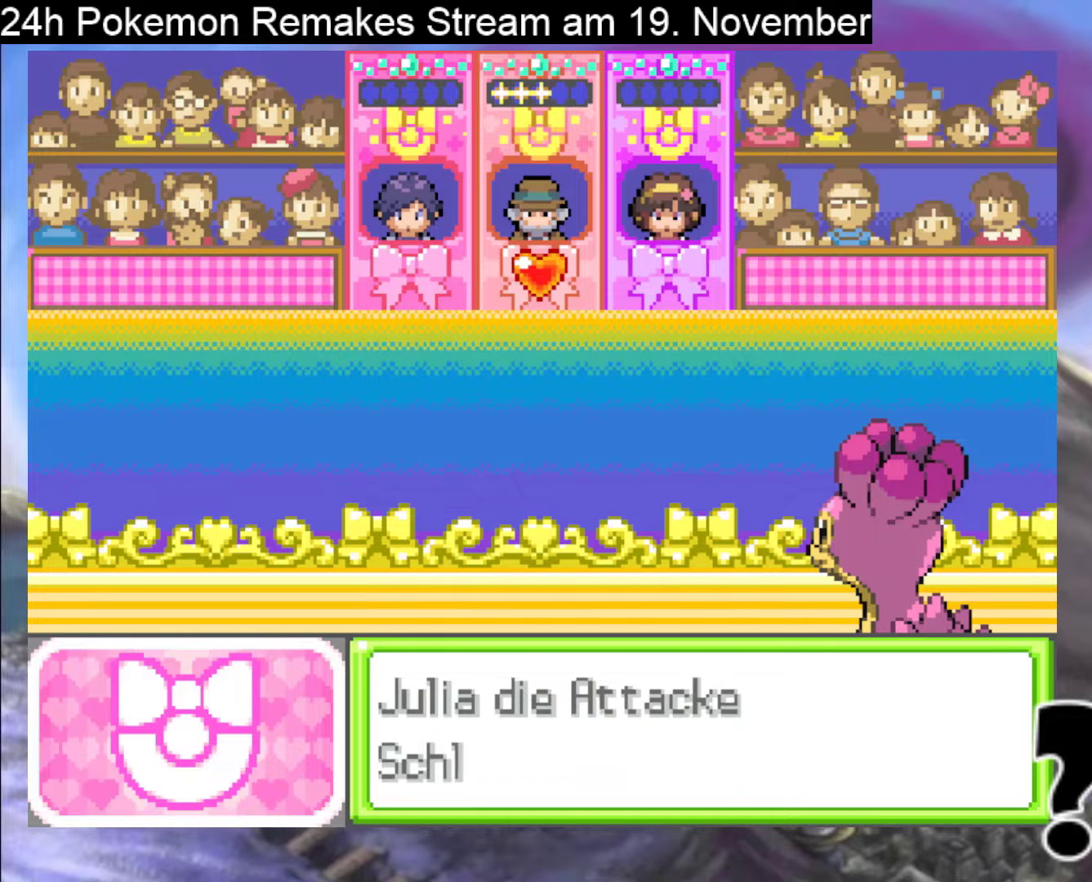
{"buttons": [], "events": [[33, "A", "up"], [100, "X", "up"]]}
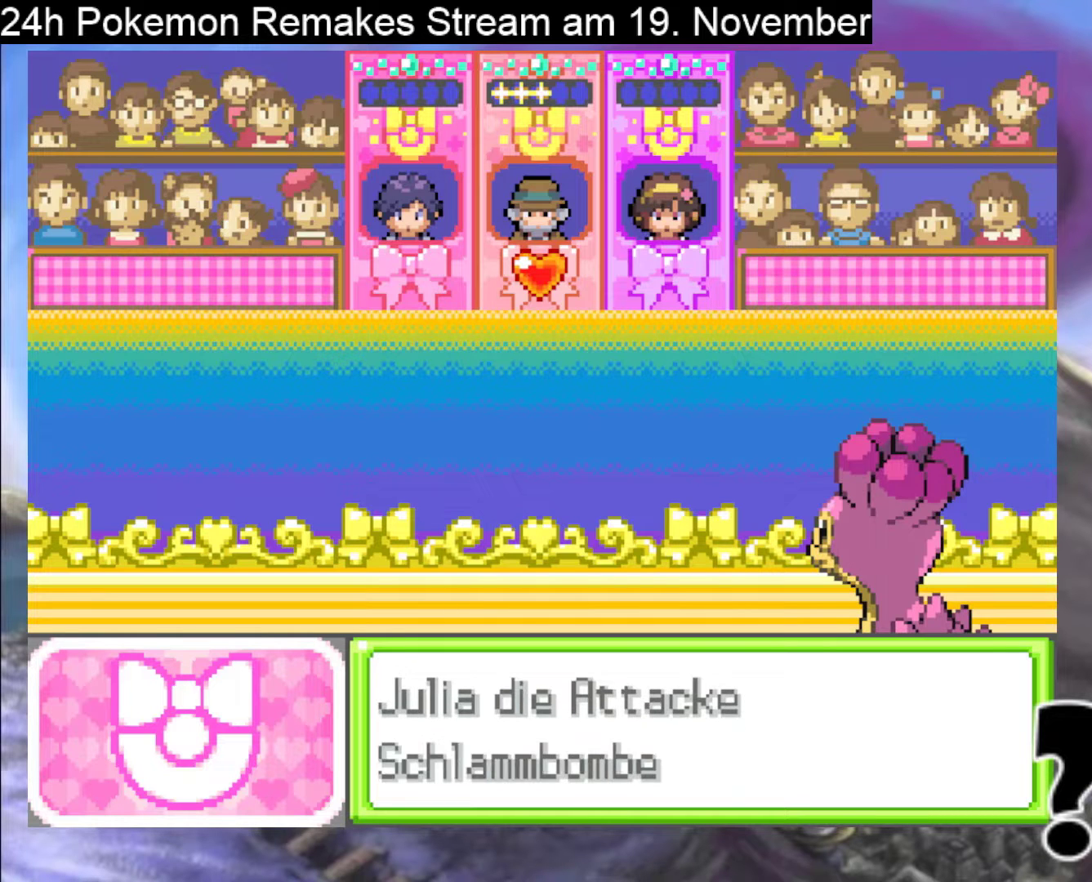
{"buttons": ["A", "X"], "events": [[67, "A", "down"], [67, "X", "down"], [300, "A", "up"], [300, "X", "up"], [467, "A", "down"], [467, "X", "down"]]}
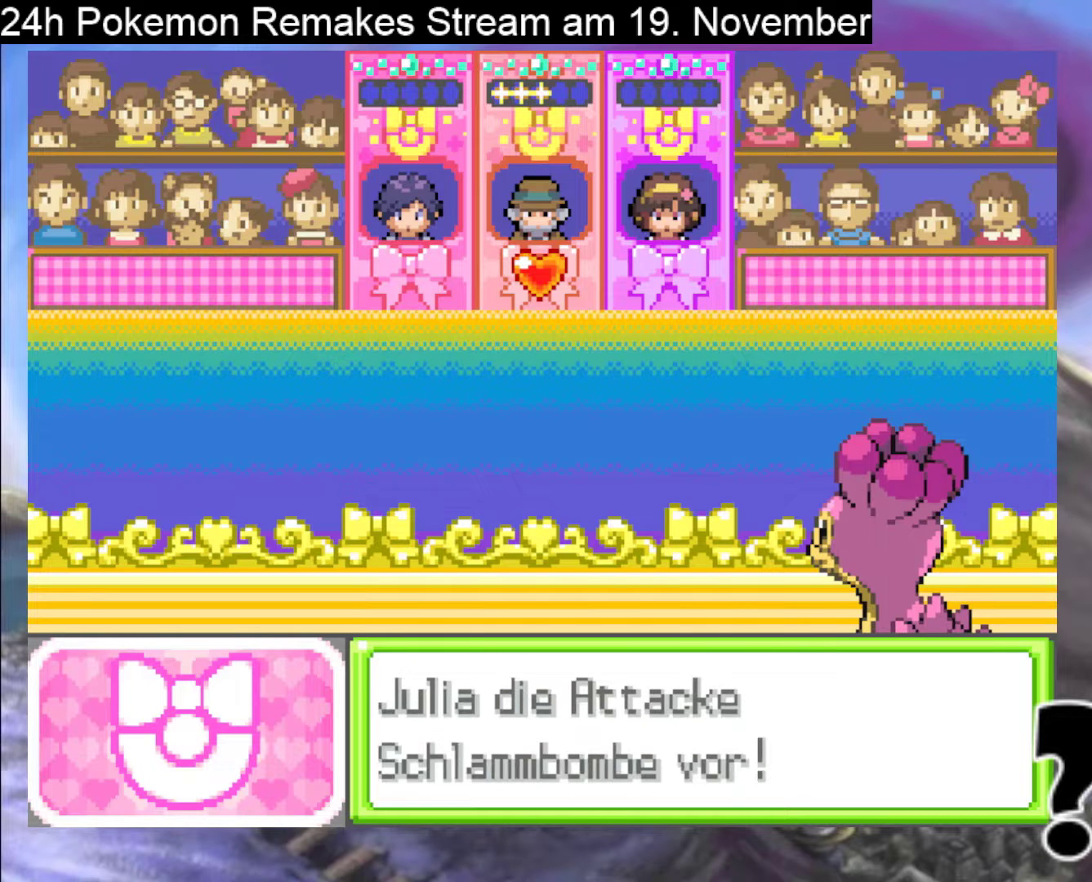
{"buttons": ["A", "X"], "events": [[133, "A", "up"], [133, "X", "up"], [367, "A", "down"], [367, "X", "down"]]}
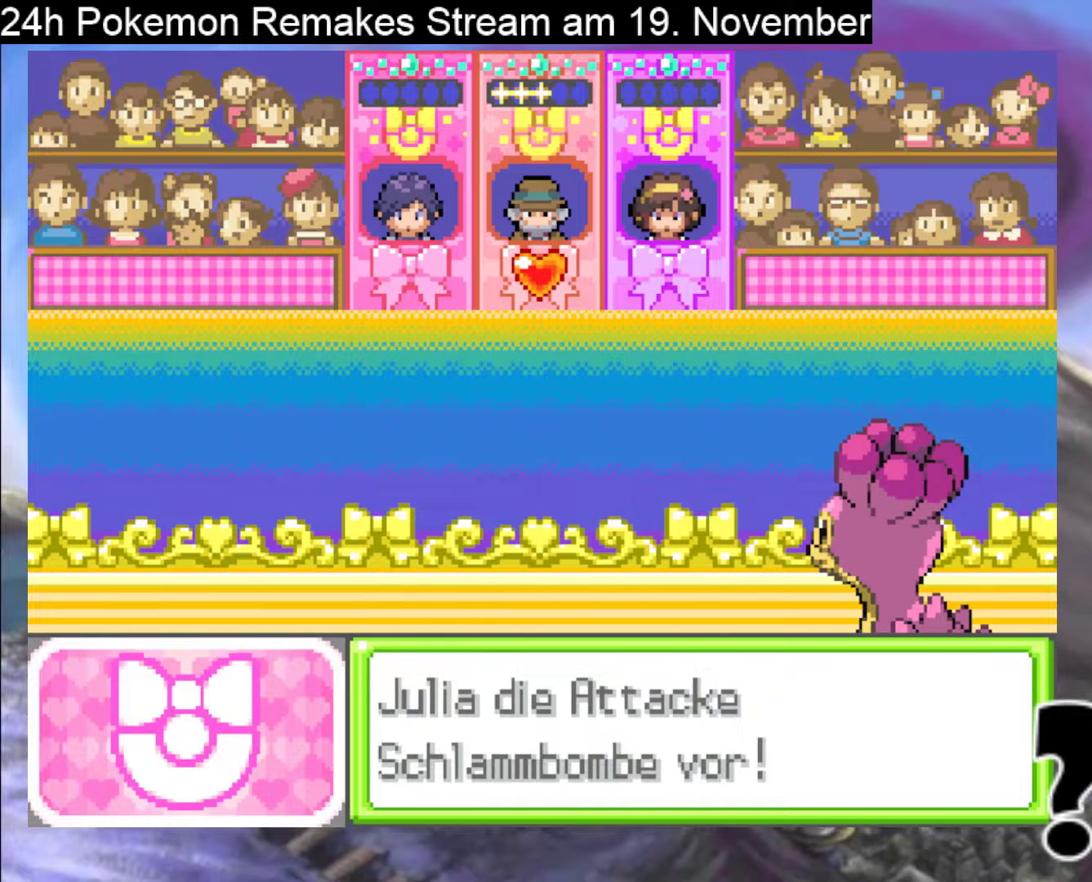
{"buttons": [], "events": [[33, "A", "up"], [33, "X", "up"]]}
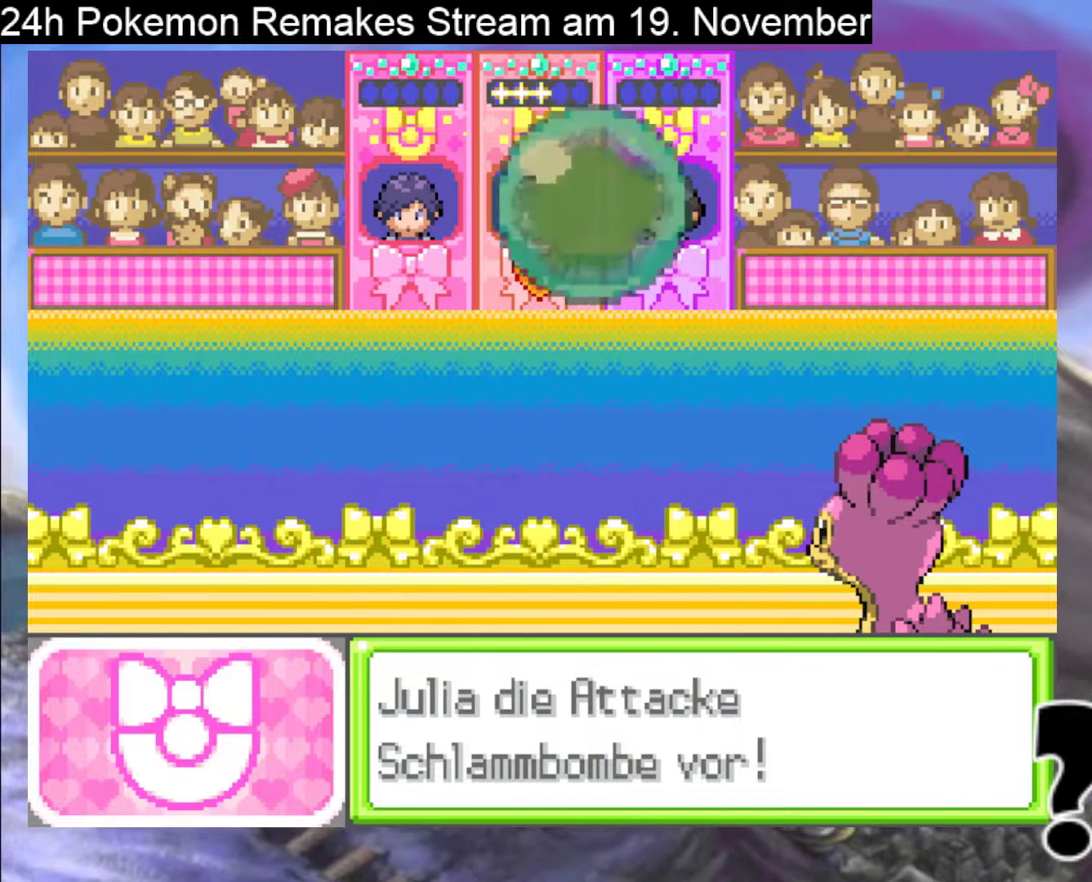
{"buttons": ["A", "X"], "events": [[67, "A", "down"], [100, "X", "down"], [233, "X", "up"], [300, "A", "up"], [500, "A", "down"], [500, "X", "down"]]}
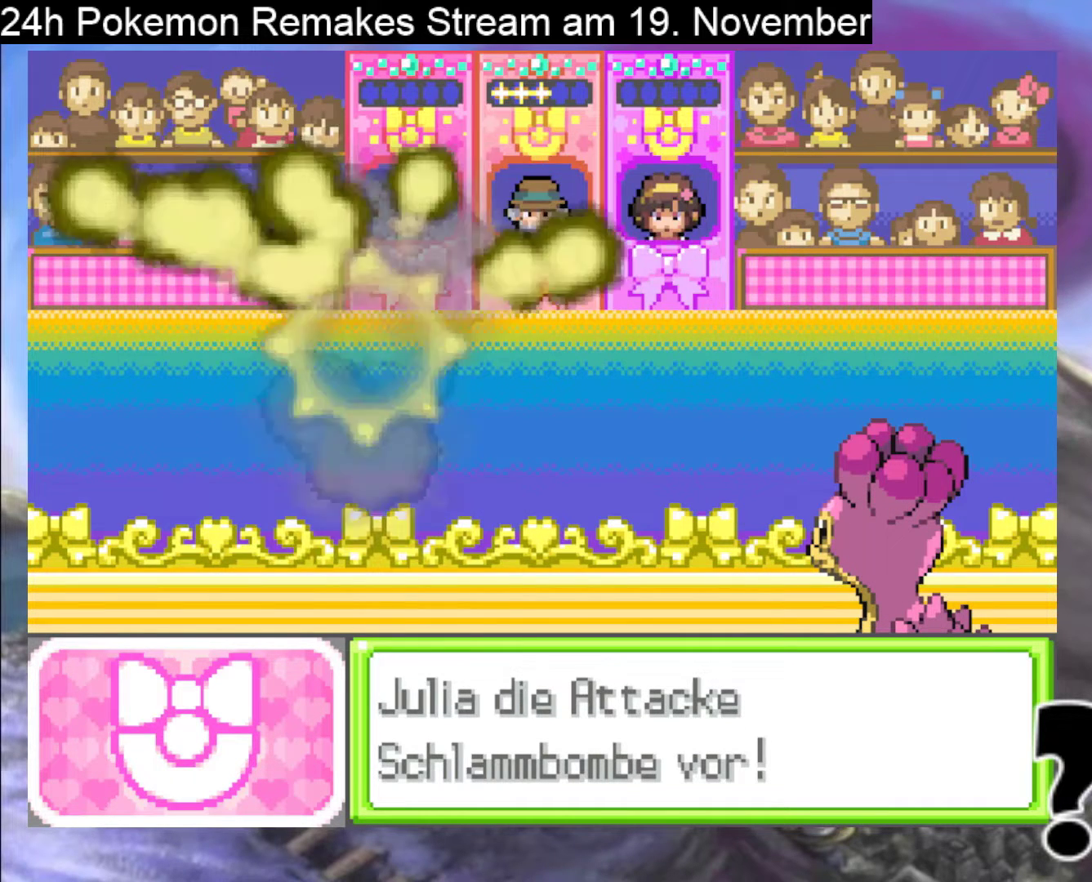
{"buttons": [], "events": [[133, "X", "up"], [167, "A", "up"]]}
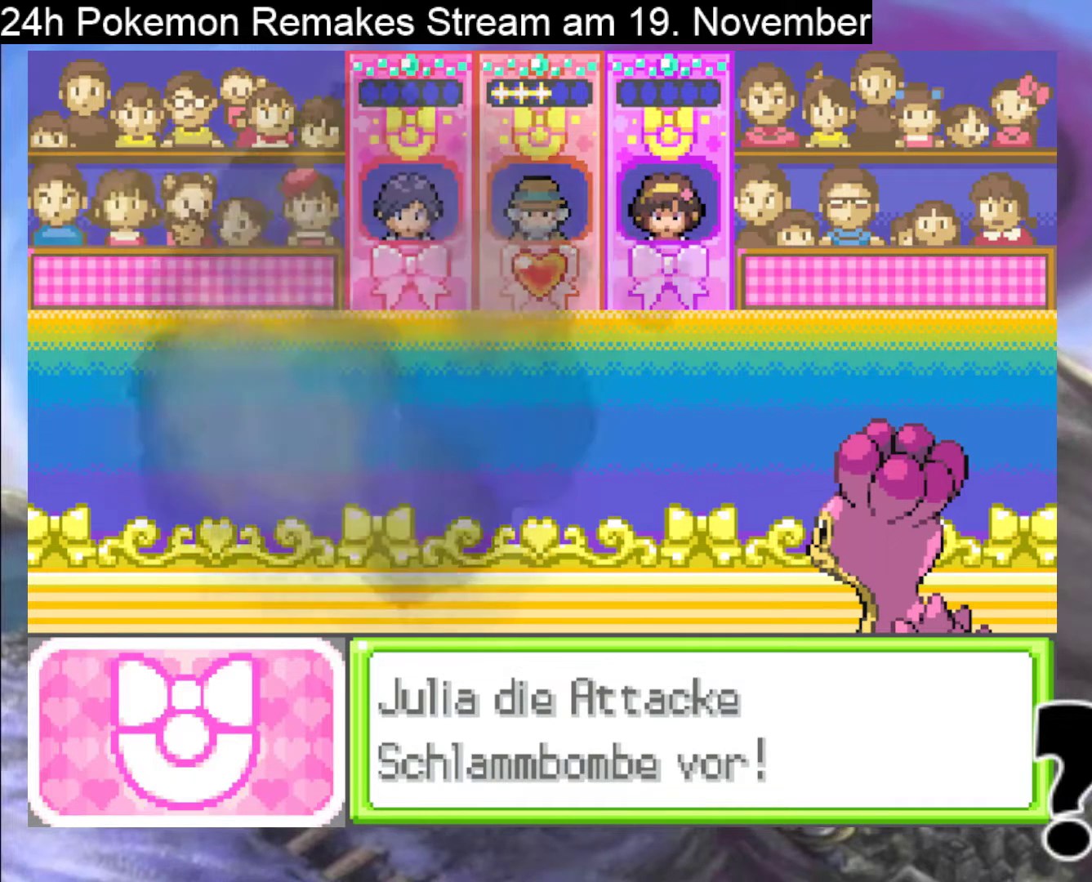
{"buttons": [], "events": [[300, "A", "down"], [300, "X", "down"], [500, "A", "up"], [500, "X", "up"]]}
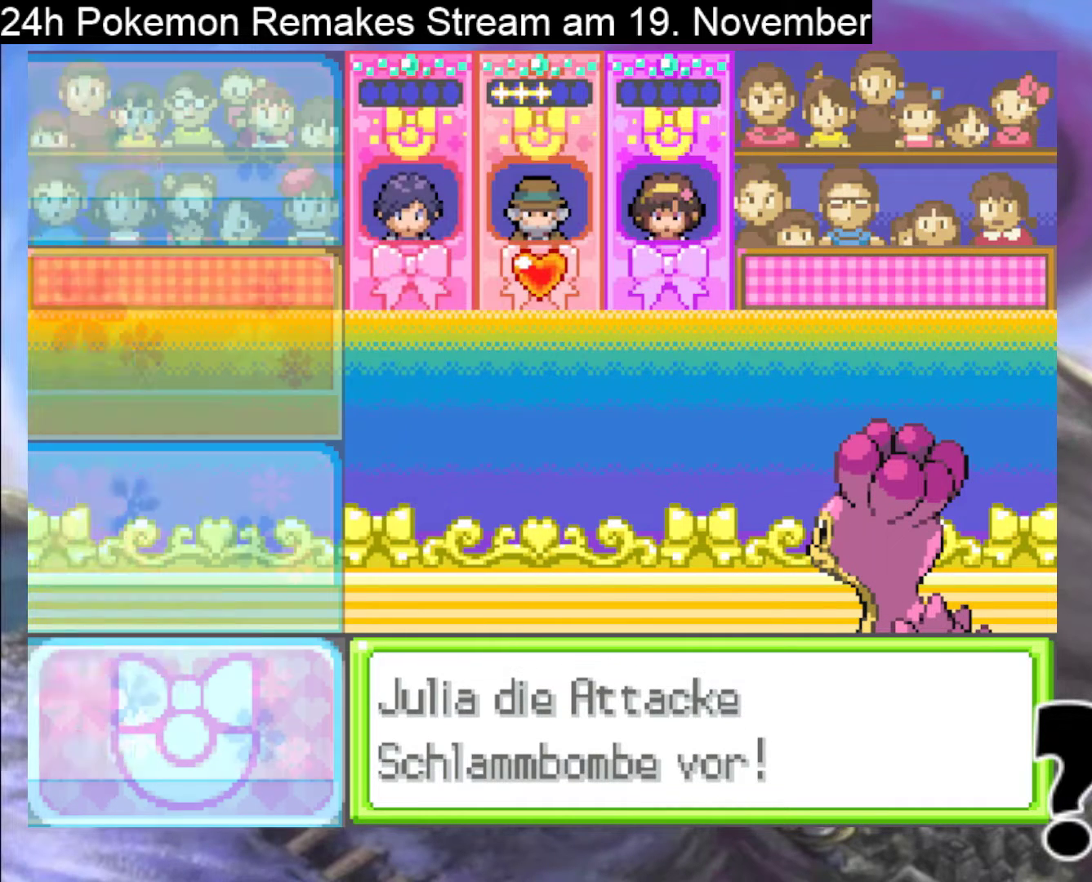
{"buttons": ["A", "X"], "events": [[333, "A", "down"], [333, "X", "down"]]}
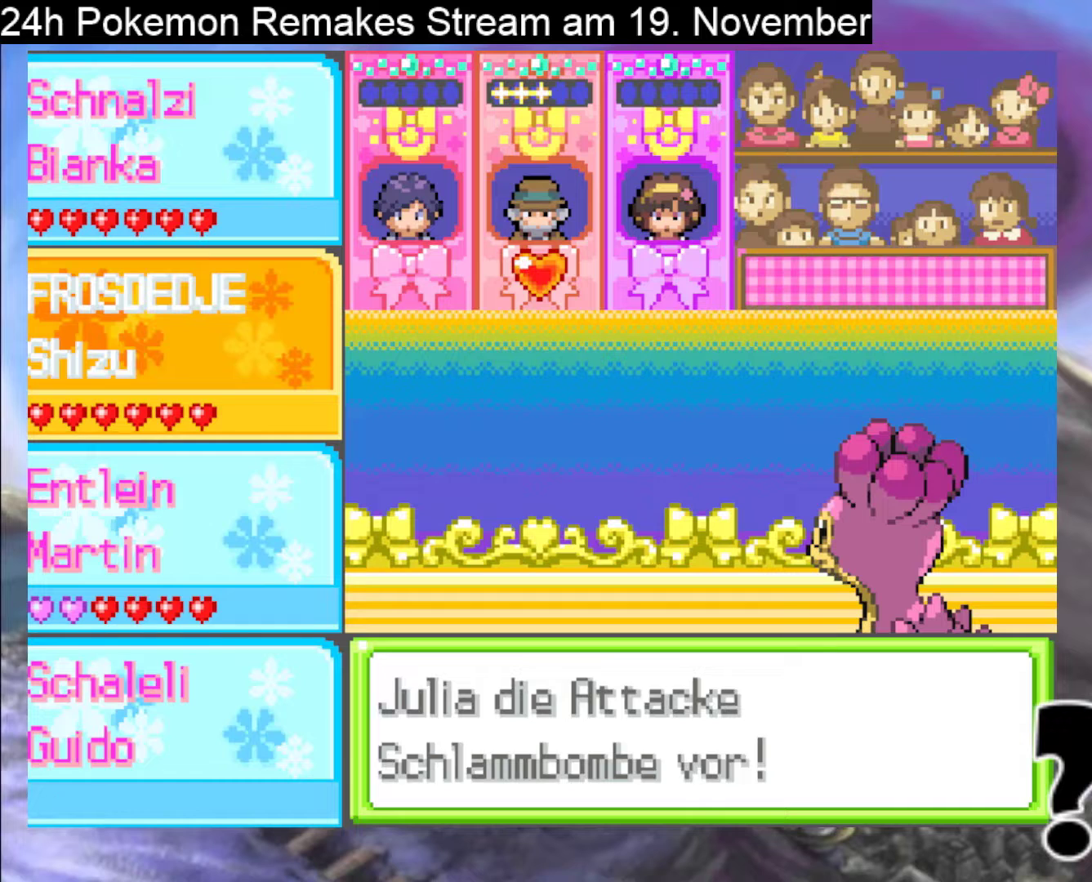
{"buttons": [], "events": [[33, "A", "up"], [33, "X", "up"]]}
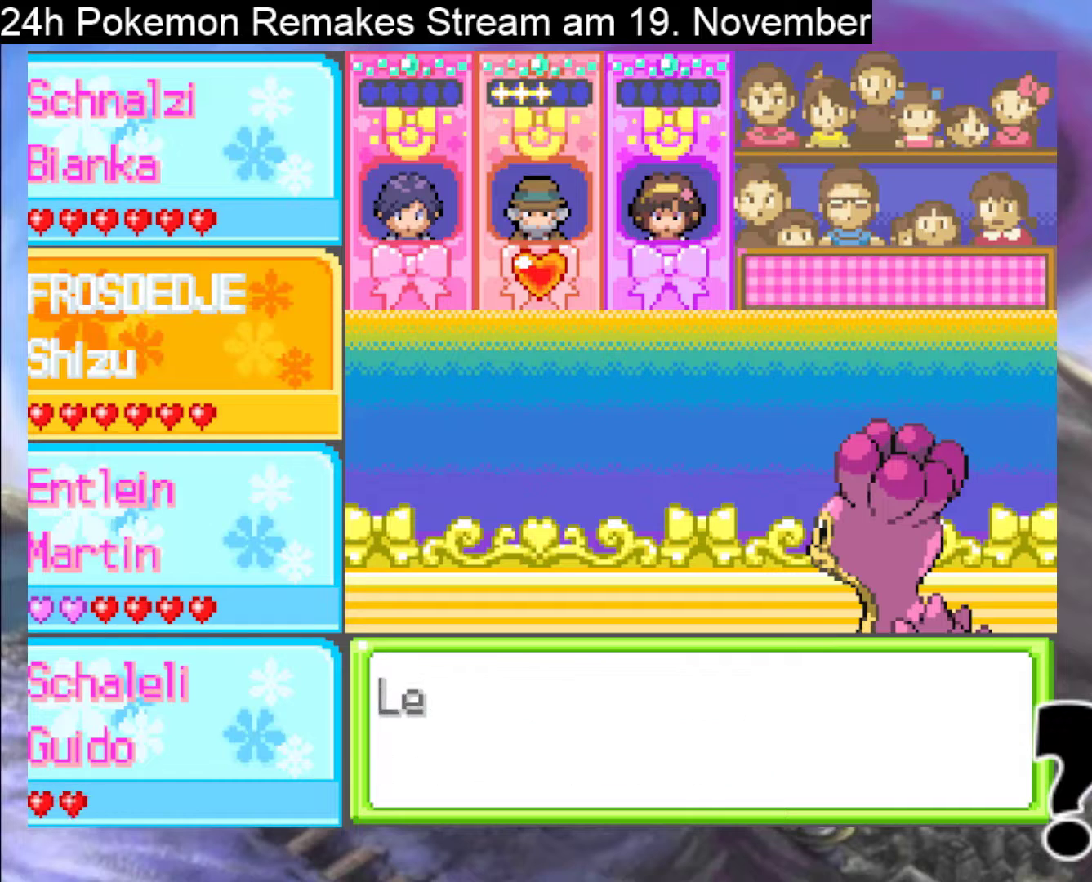
{"buttons": ["A", "X"], "events": [[167, "A", "down"], [167, "X", "down"], [300, "A", "up"], [300, "X", "up"], [367, "A", "down"], [367, "X", "down"]]}
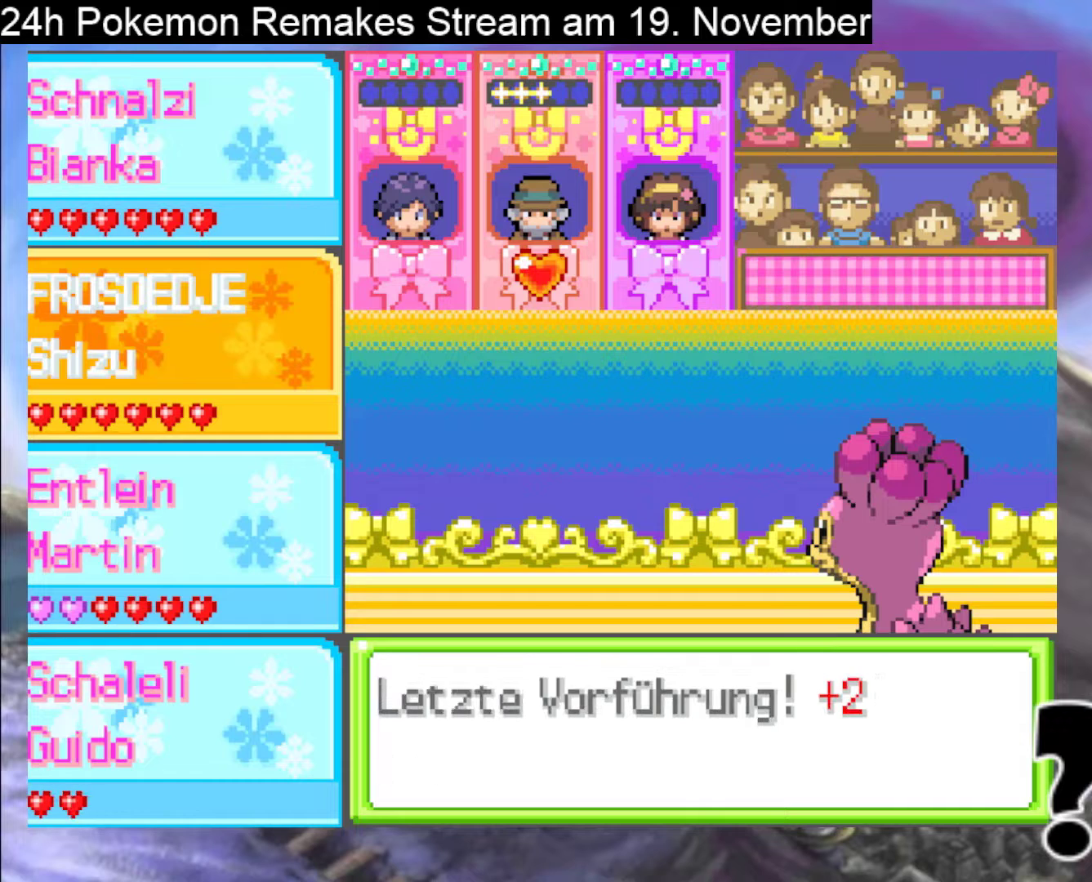
{"buttons": ["A", "X"], "events": [[67, "A", "up"], [67, "X", "up"], [133, "A", "down"], [133, "X", "down"], [300, "A", "up"], [333, "X", "up"], [400, "A", "down"], [400, "X", "down"]]}
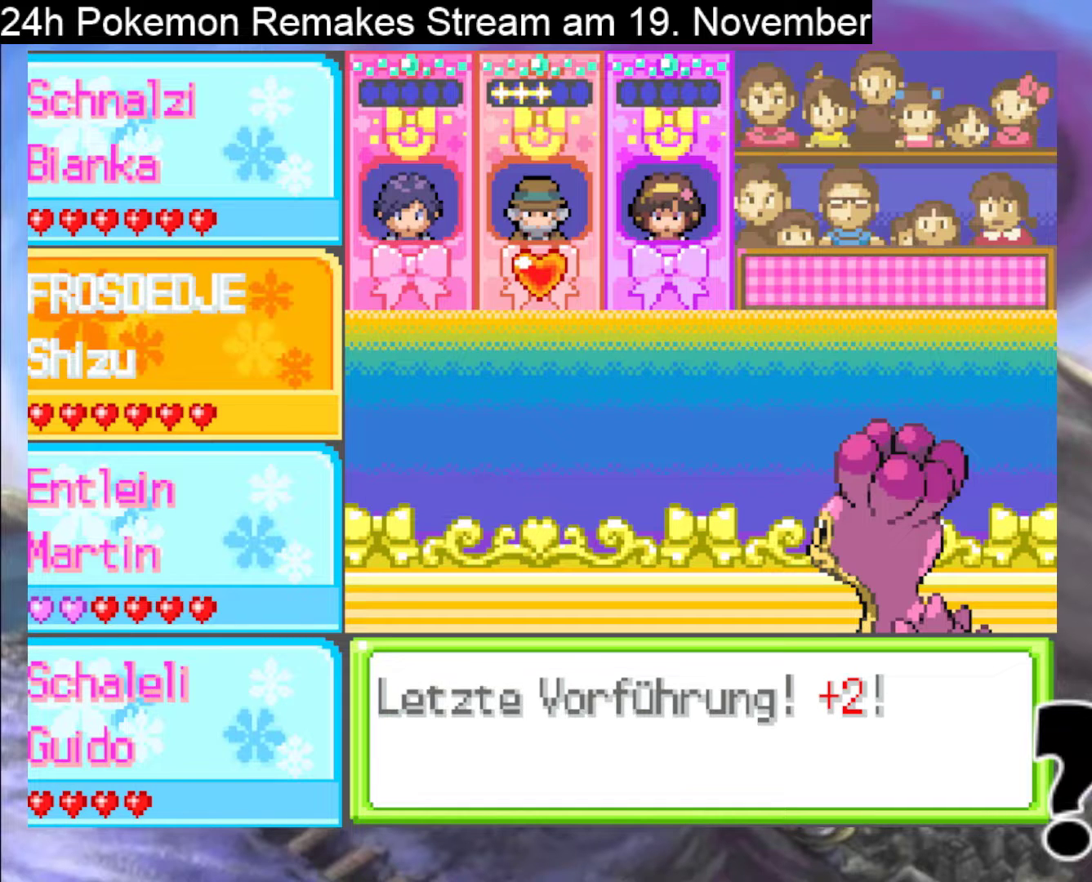
{"buttons": [], "events": [[67, "A", "up"], [67, "X", "up"], [133, "A", "down"], [133, "X", "down"], [267, "A", "up"], [267, "X", "up"], [367, "A", "down"], [367, "X", "down"], [500, "A", "up"], [500, "X", "up"]]}
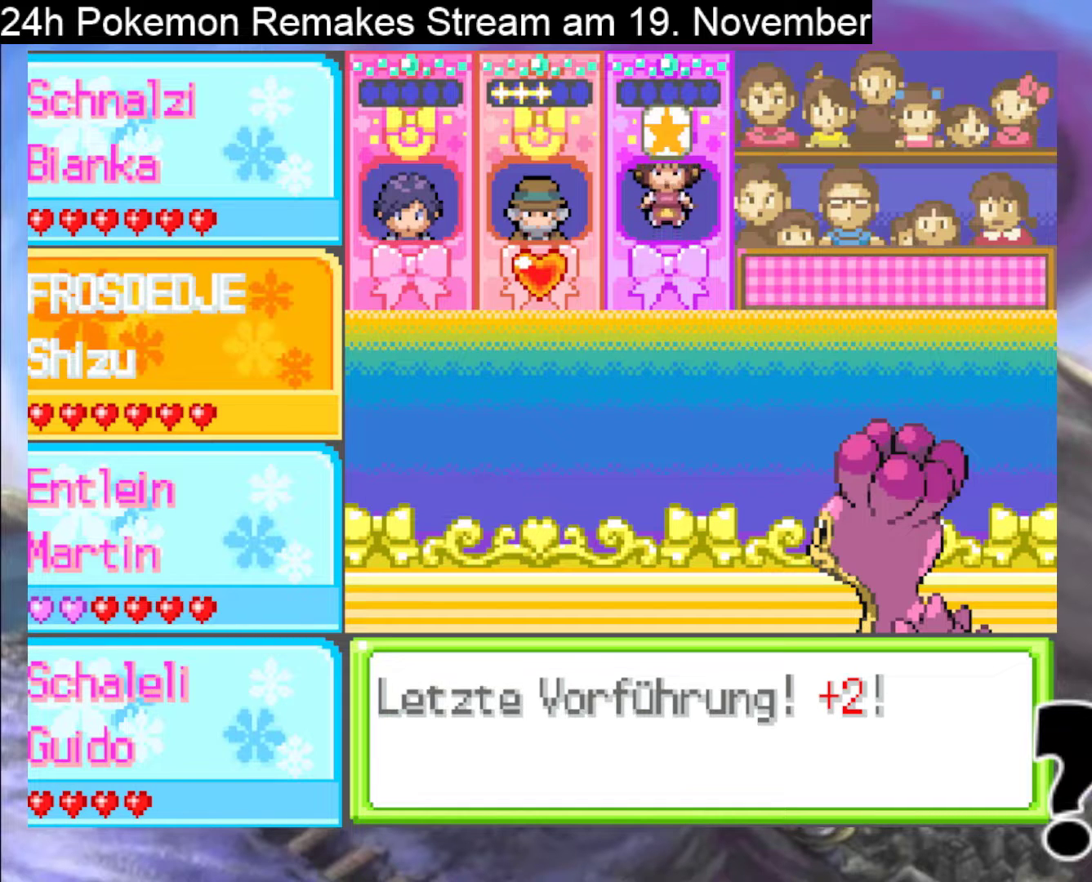
{"buttons": [], "events": [[100, "A", "down"], [100, "X", "down"], [233, "A", "up"], [233, "X", "up"], [333, "A", "down"], [333, "X", "down"], [467, "A", "up"], [467, "X", "up"]]}
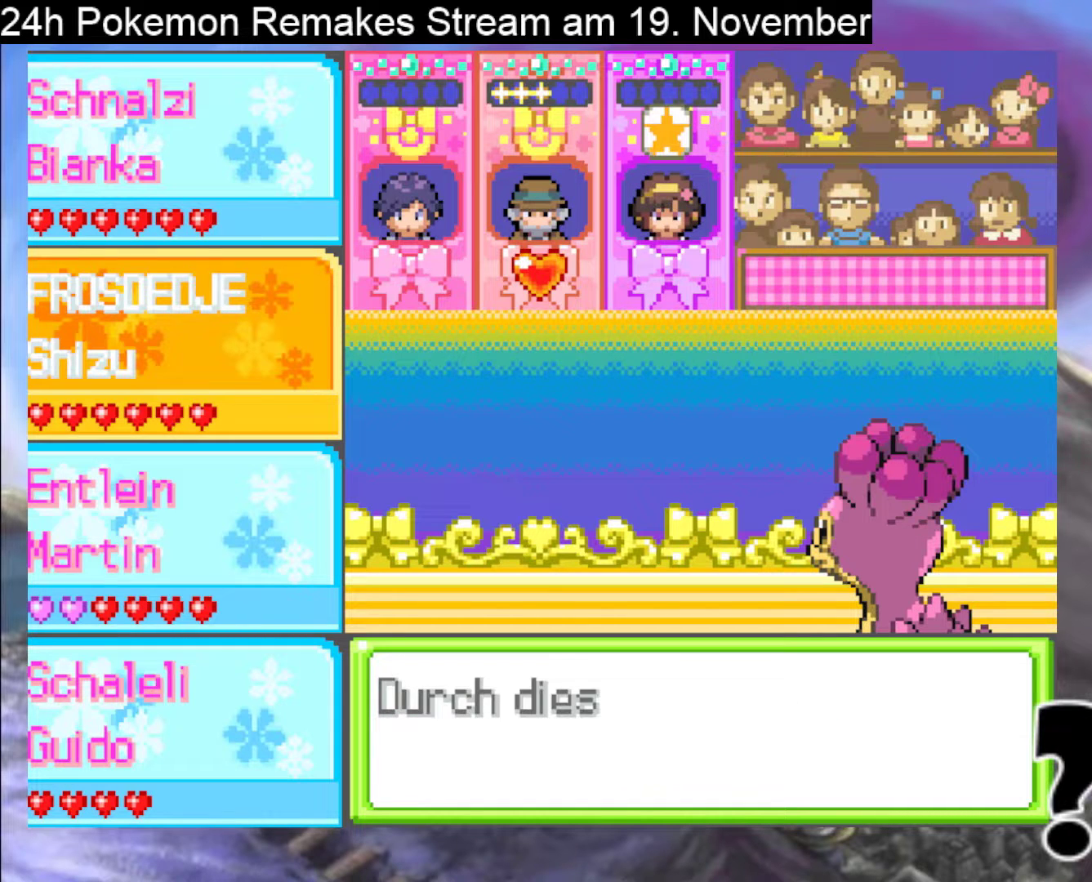
{"buttons": [], "events": [[67, "A", "down"], [67, "X", "down"], [200, "A", "up"], [200, "X", "up"], [300, "A", "down"], [300, "X", "down"], [433, "A", "up"], [433, "X", "up"]]}
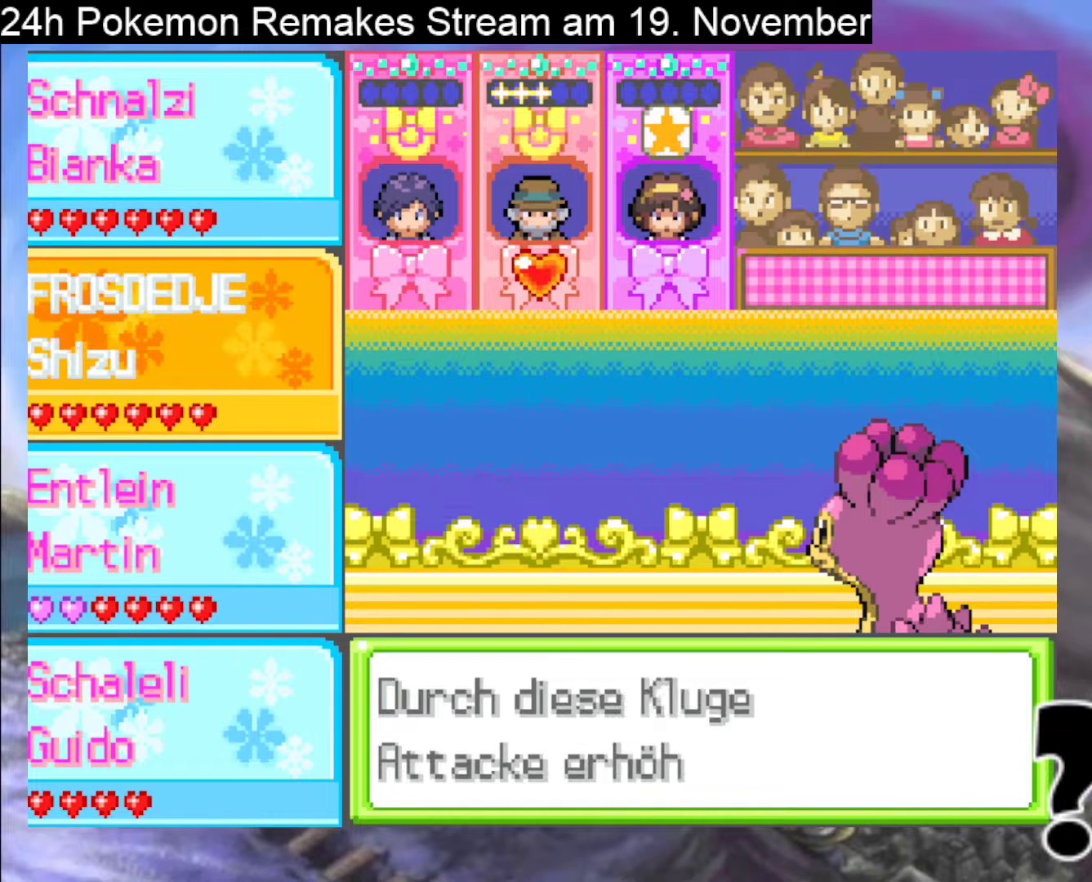
{"buttons": ["A", "X"], "events": [[67, "A", "down"], [67, "X", "down"], [200, "X", "up"], [233, "A", "up"], [300, "A", "down"], [300, "X", "down"], [433, "A", "up"], [433, "X", "up"], [500, "A", "down"], [500, "X", "down"]]}
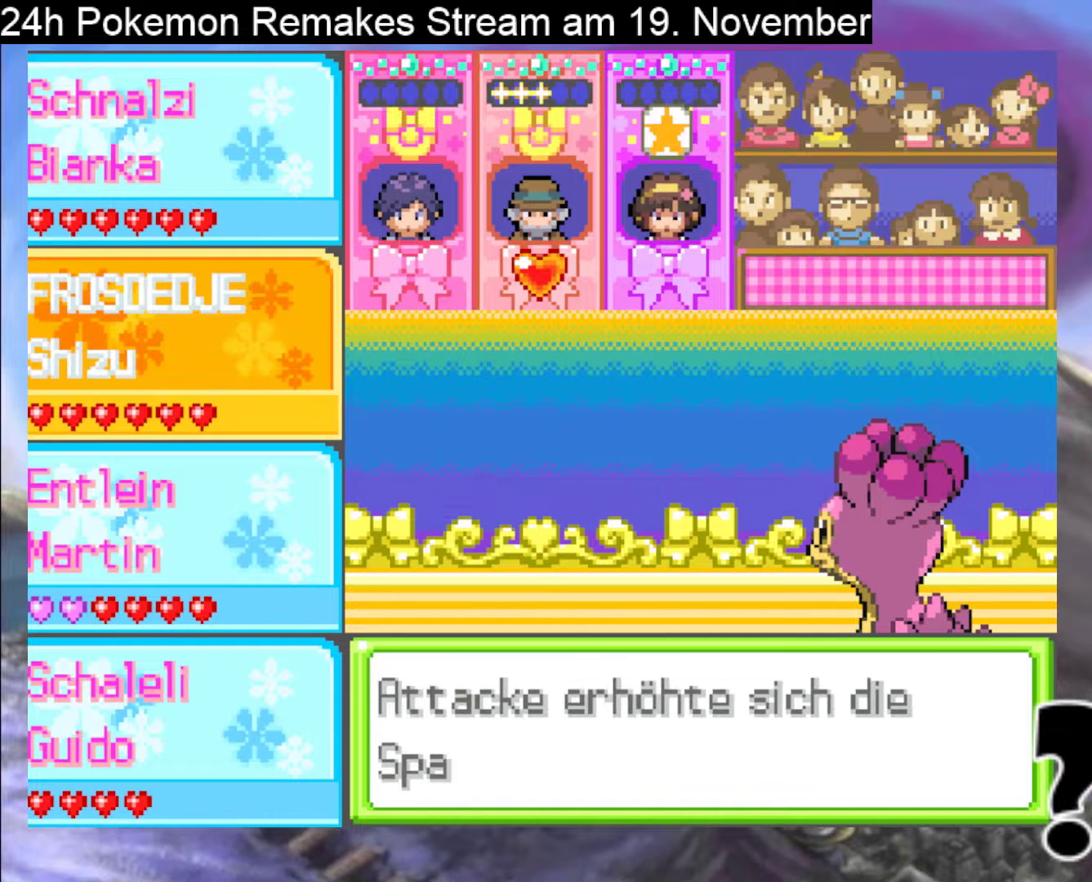
{"buttons": ["A", "X"], "events": [[167, "A", "up"], [167, "X", "up"], [233, "X", "down"], [333, "X", "up"], [467, "A", "down"], [467, "X", "down"]]}
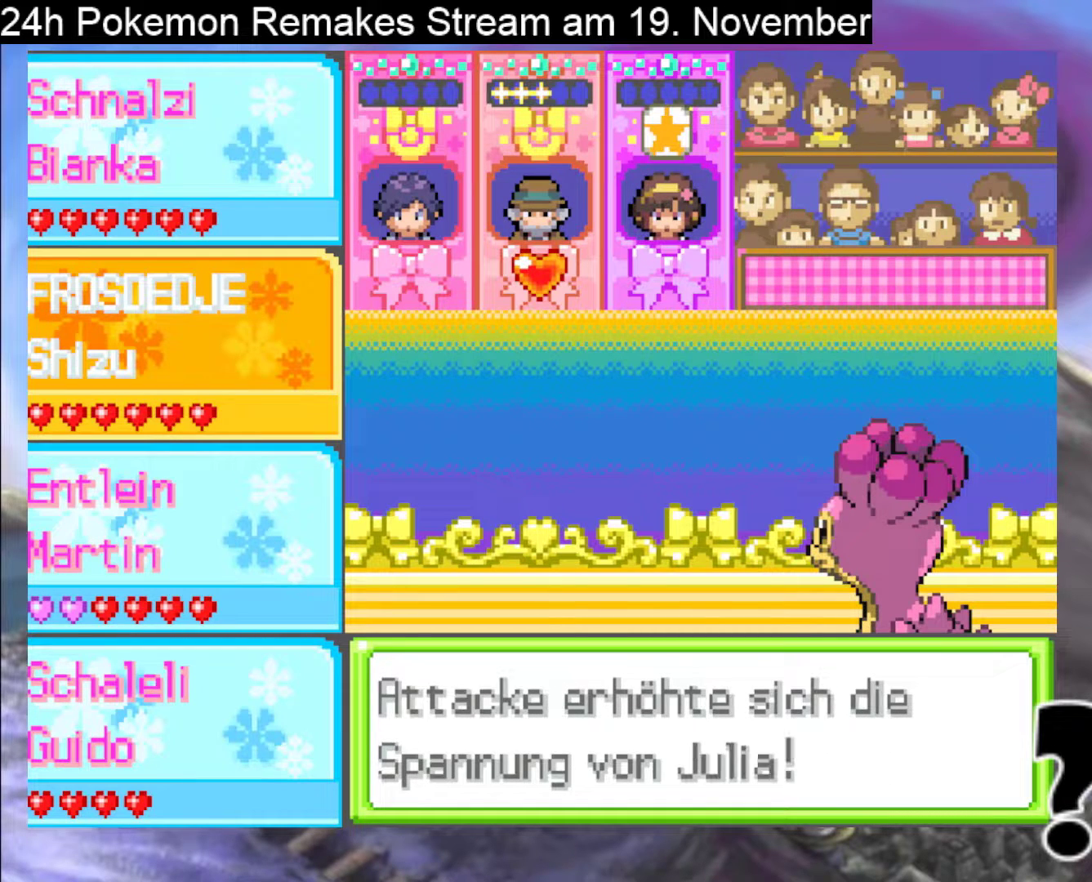
{"buttons": ["A"], "events": [[100, "A", "up"], [100, "X", "up"], [200, "A", "down"], [333, "A", "up"], [433, "A", "down"]]}